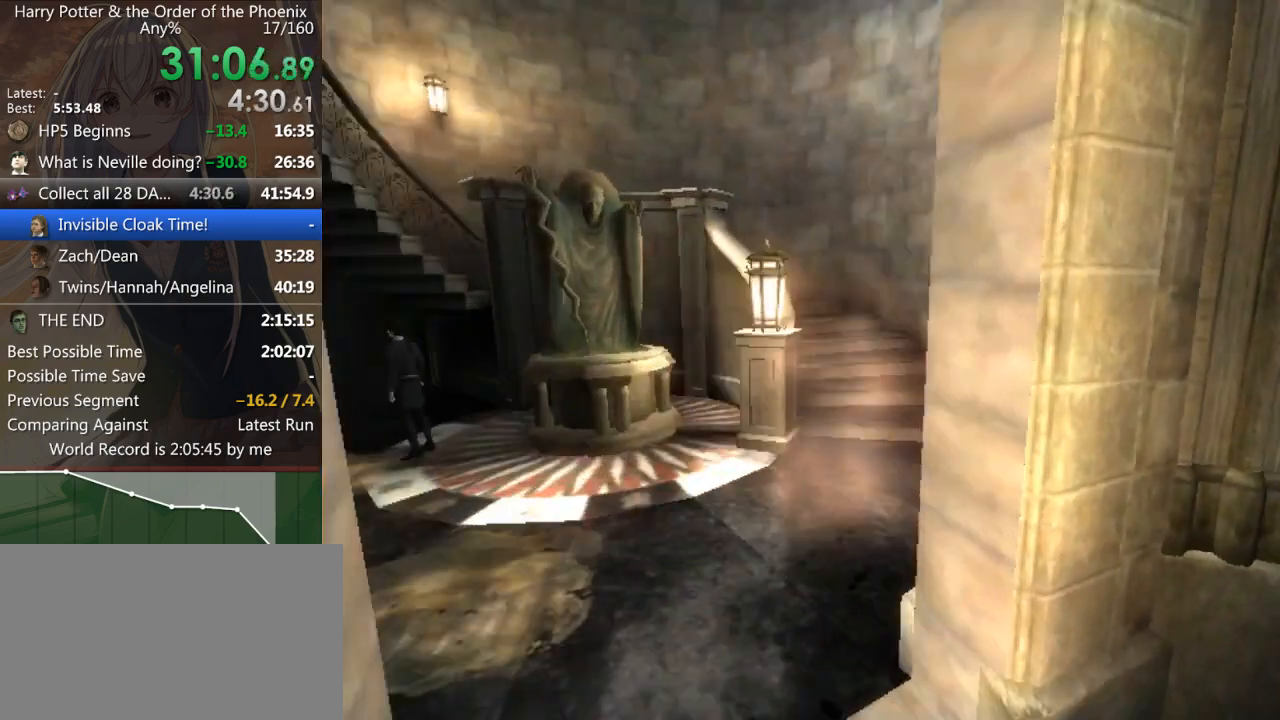
Gameplay with keyboard and mouse; each line is a JSON object with the keys and mouse buttons held at the frame after it. "events" lists presses ("down") and releases ("up") of "a", "c", "ctrl", "d", "down", "escape", "left", "return", "right", "s", "shift_l", "shift_r", "space", "tab", "up", "w", "mouse_left" and "mouse_right" between this image and that frame as [ms after this image, input, new state], when the widget could be followed in between. "mouse_left", "mouse_right" = the "left", "right" buttons of the "mouse" list. No other keys are recorded. Mouse movement is not recorded.
{"keys": ["a", "shift_l"], "mouse": [], "events": [[33, "a", "down"], [267, "w", "up"]]}
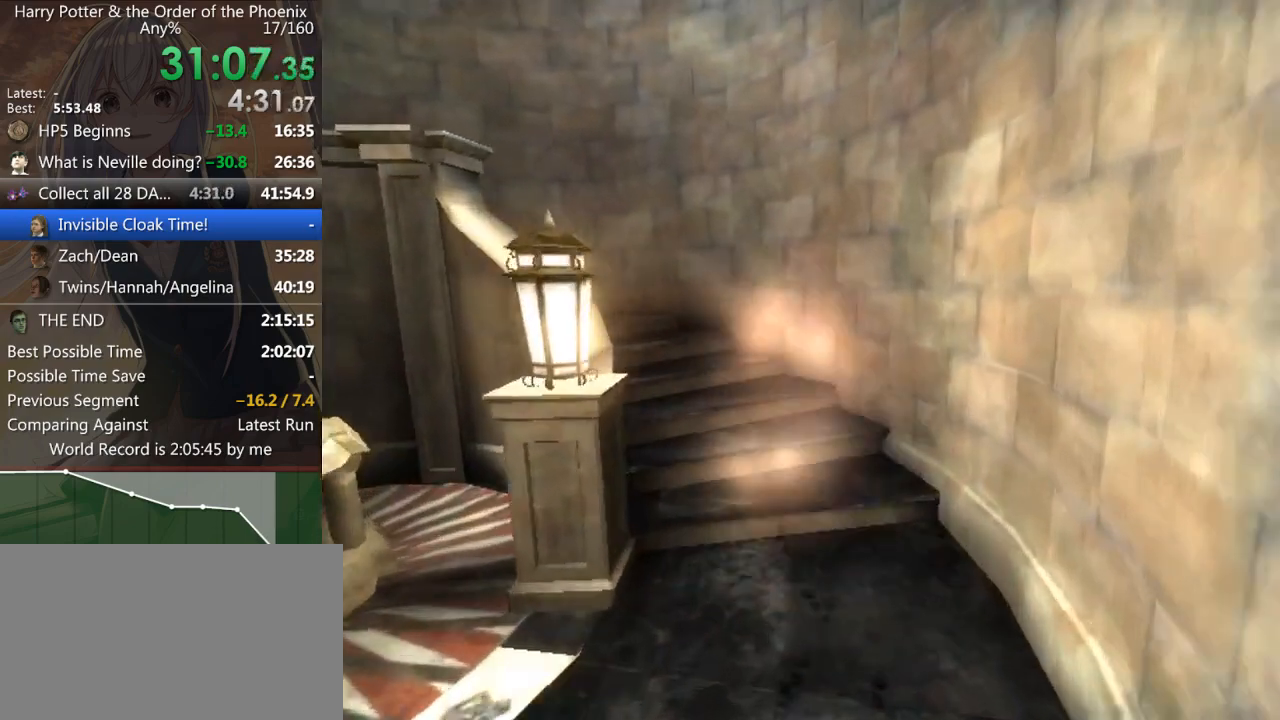
{"keys": ["a", "shift_l", "w"], "mouse": [], "events": [[100, "w", "down"]]}
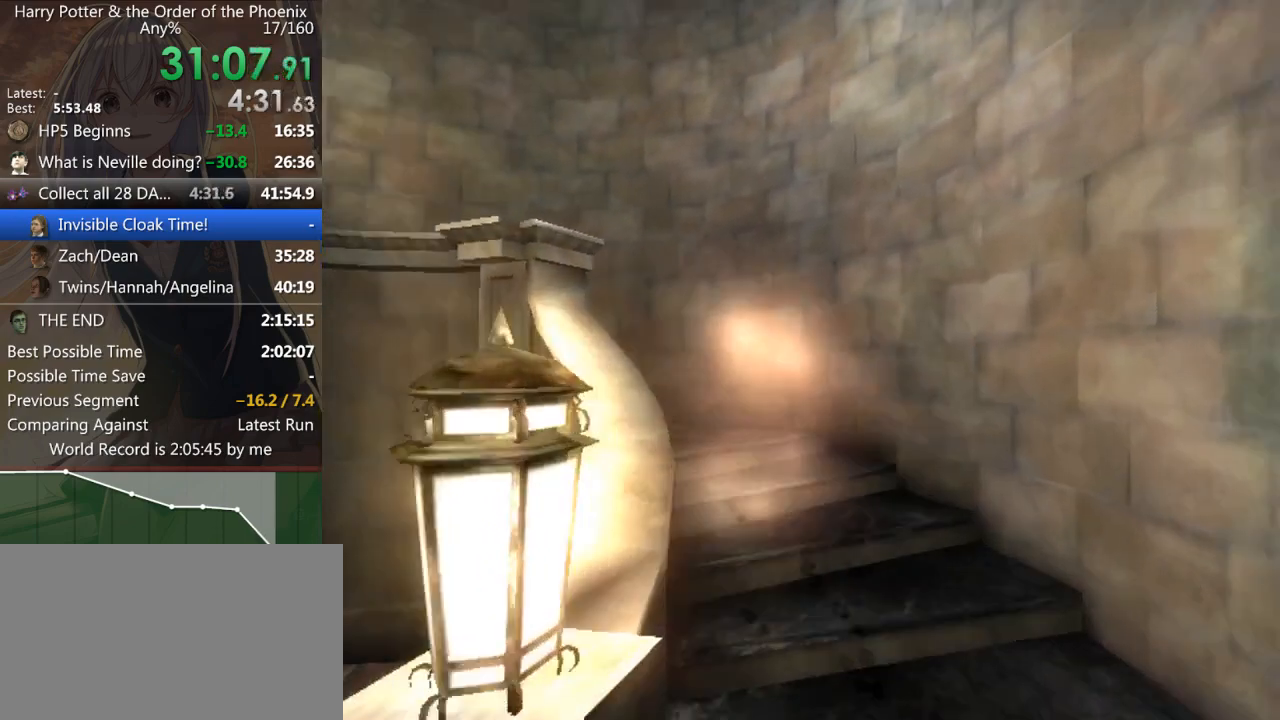
{"keys": ["a", "shift_l", "w"], "mouse": [], "events": []}
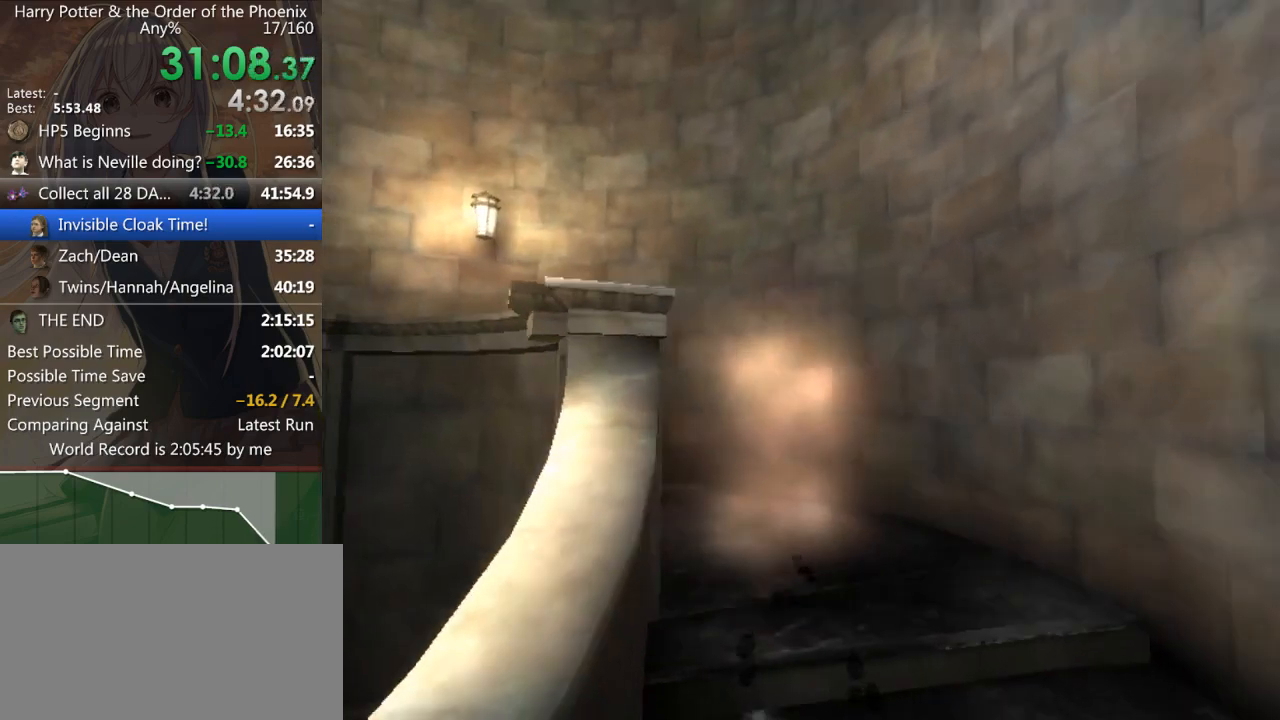
{"keys": ["a", "shift_l"], "mouse": [], "events": [[233, "w", "up"]]}
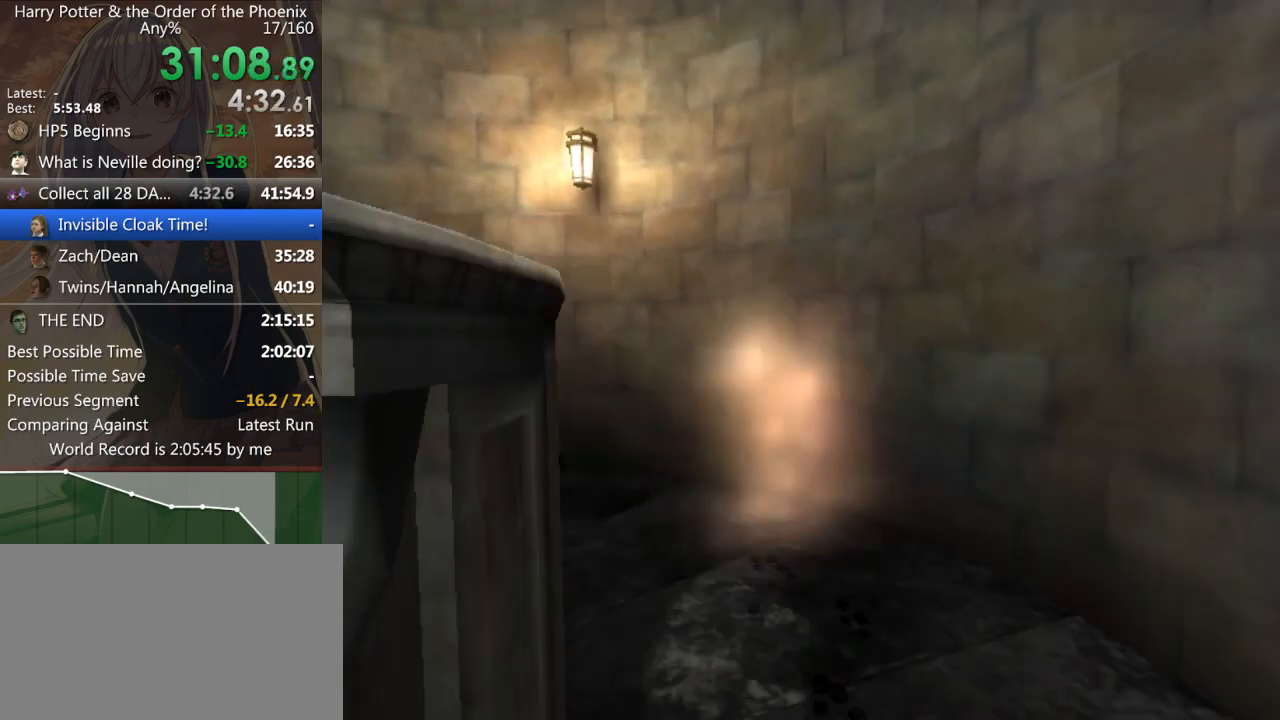
{"keys": ["a", "shift_l", "w"], "mouse": [], "events": [[267, "w", "down"]]}
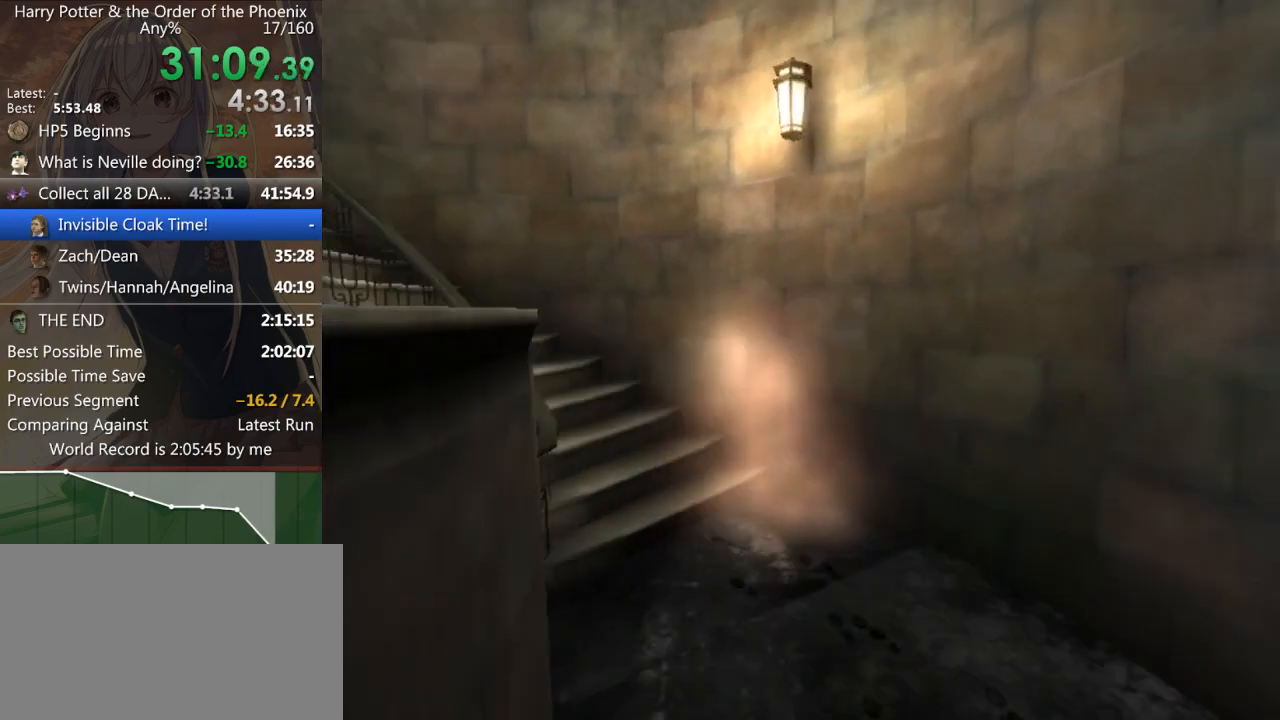
{"keys": ["a", "shift_l", "w"], "mouse": [], "events": [[33, "w", "up"], [267, "w", "down"]]}
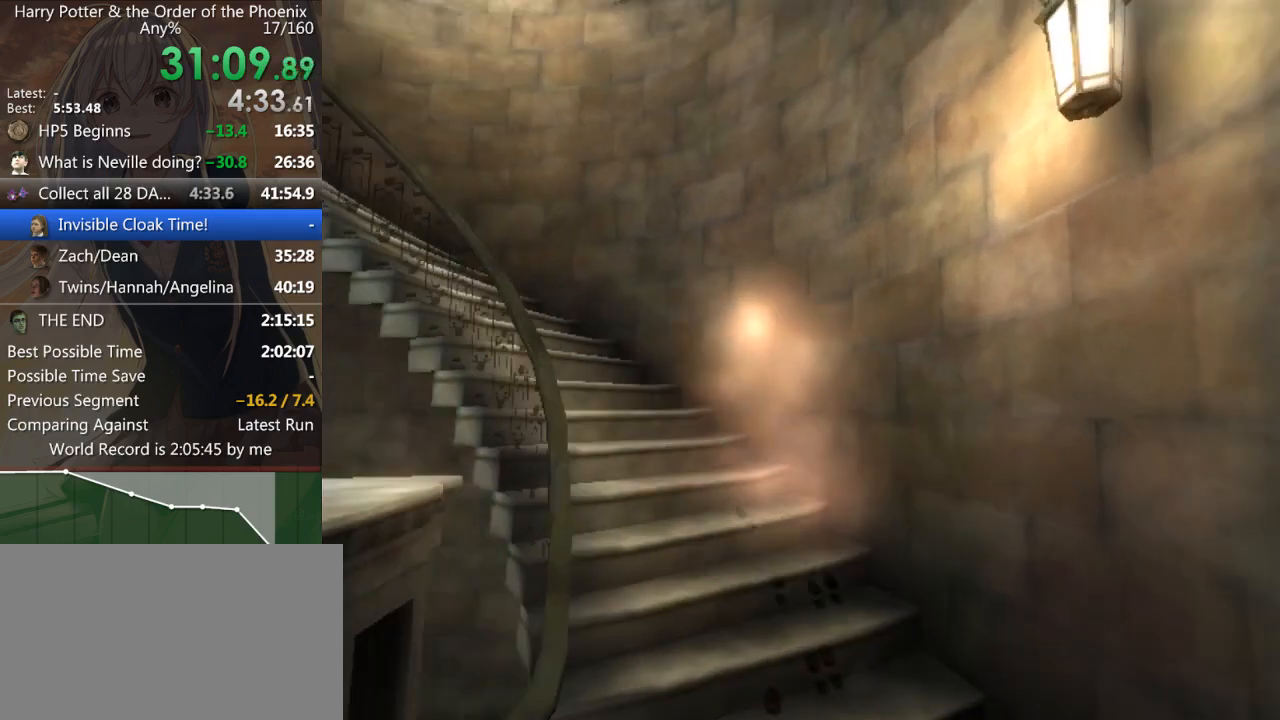
{"keys": ["a", "shift_l", "w"], "mouse": [], "events": []}
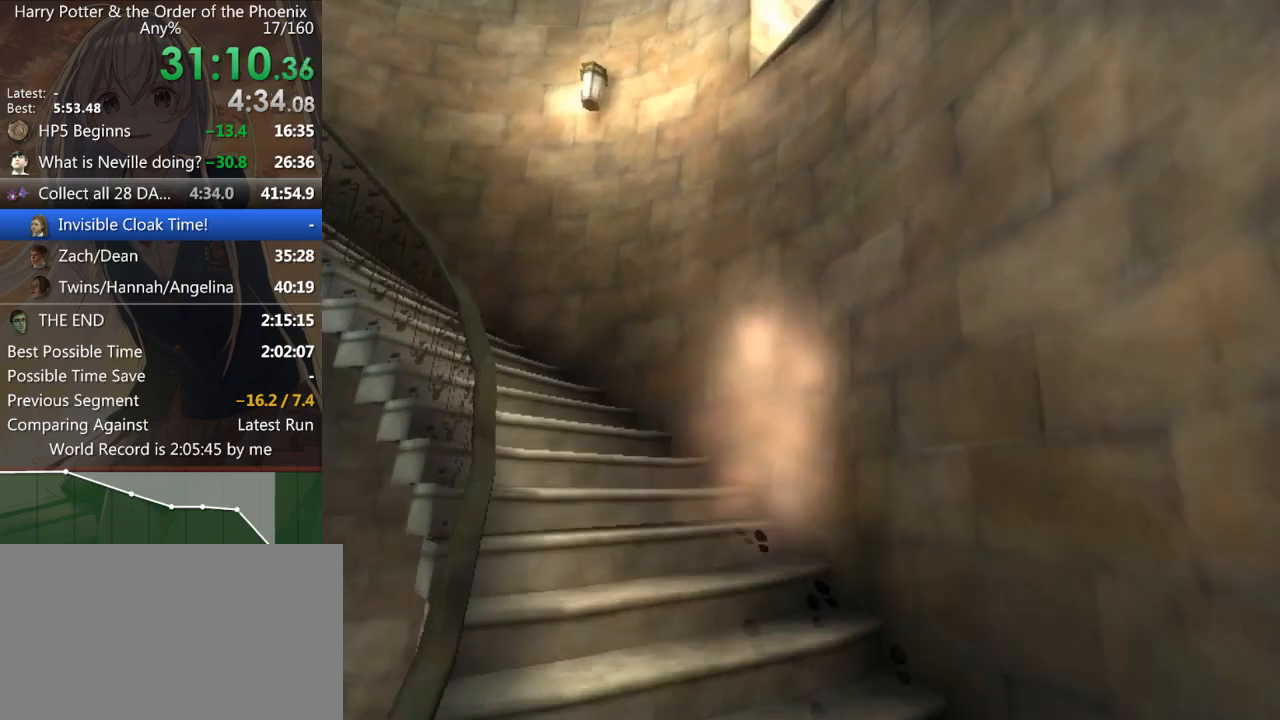
{"keys": ["a", "shift_l"], "mouse": [], "events": [[100, "w", "up"]]}
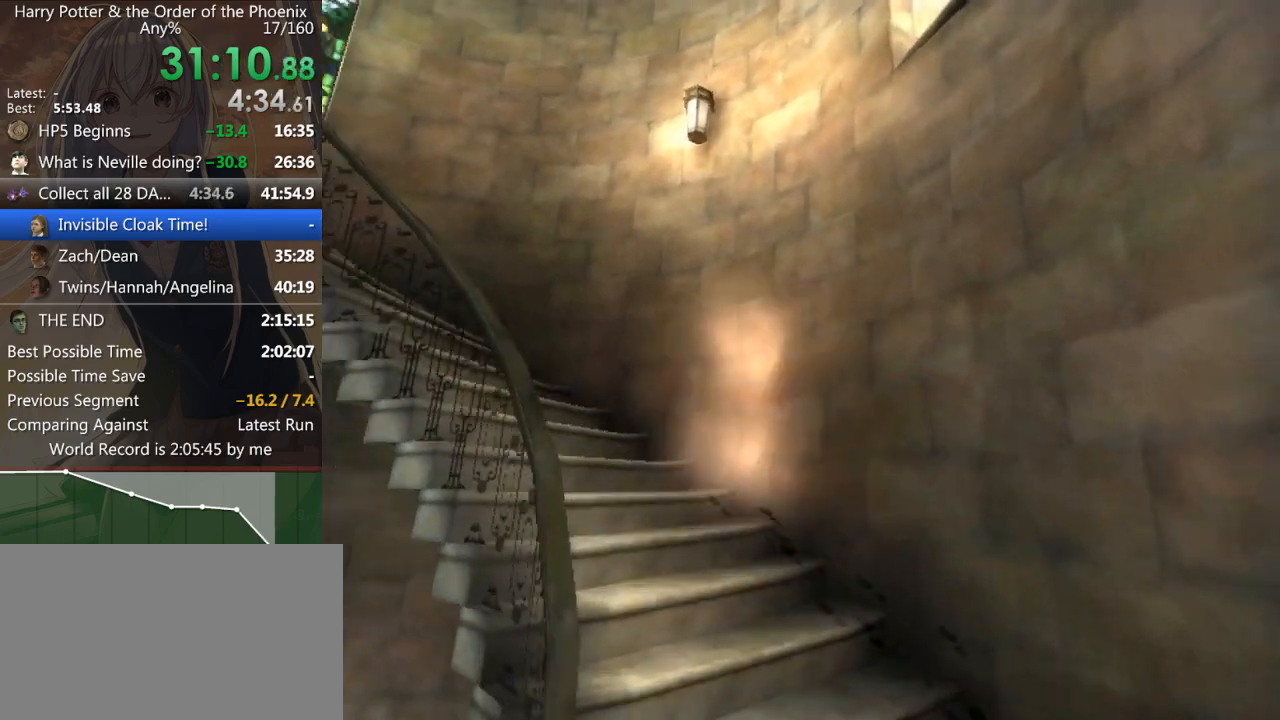
{"keys": ["a", "shift_l"], "mouse": [], "events": []}
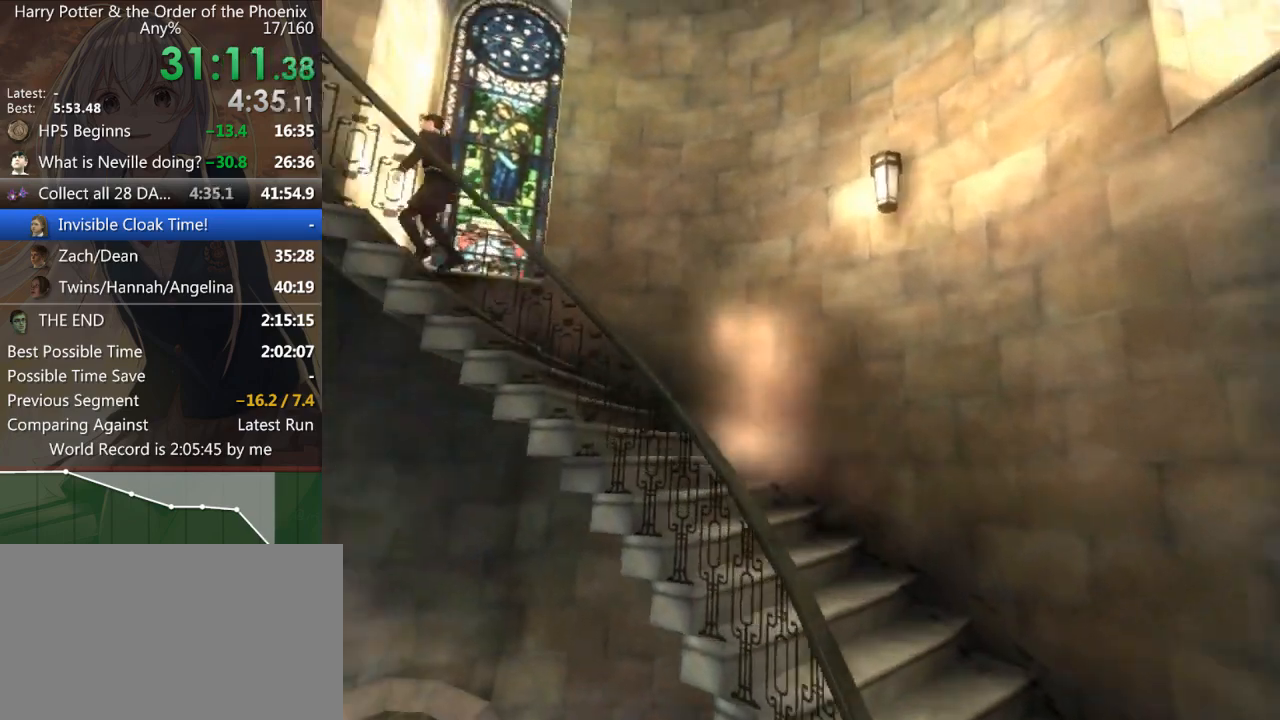
{"keys": ["a", "shift_l"], "mouse": [], "events": []}
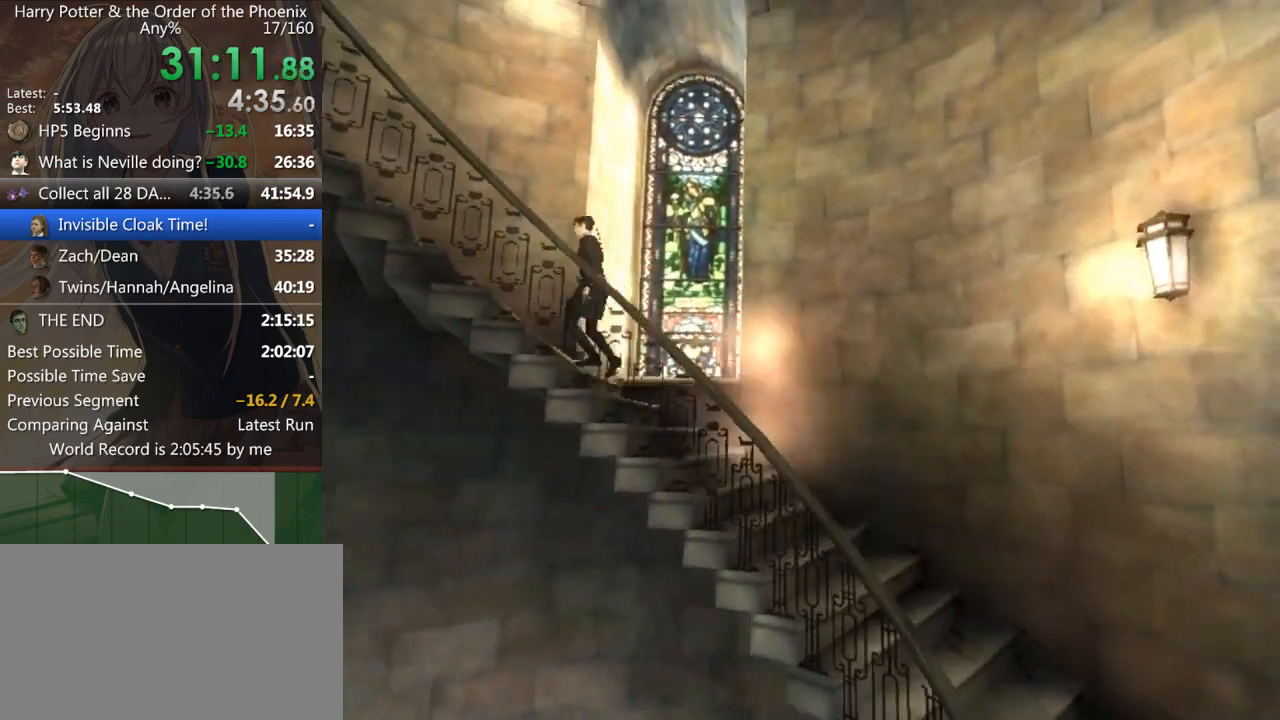
{"keys": ["a", "shift_l", "w"], "mouse": [], "events": [[200, "w", "down"]]}
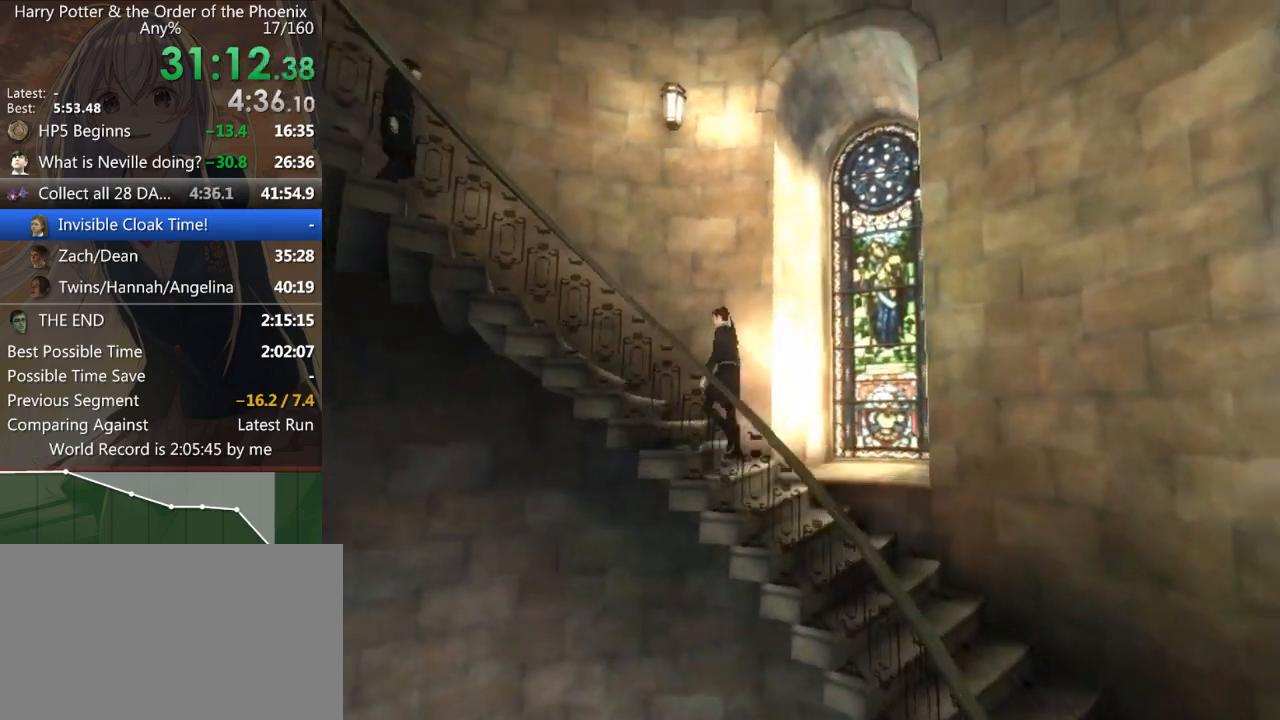
{"keys": ["a", "shift_l"], "mouse": [], "events": [[33, "w", "up"]]}
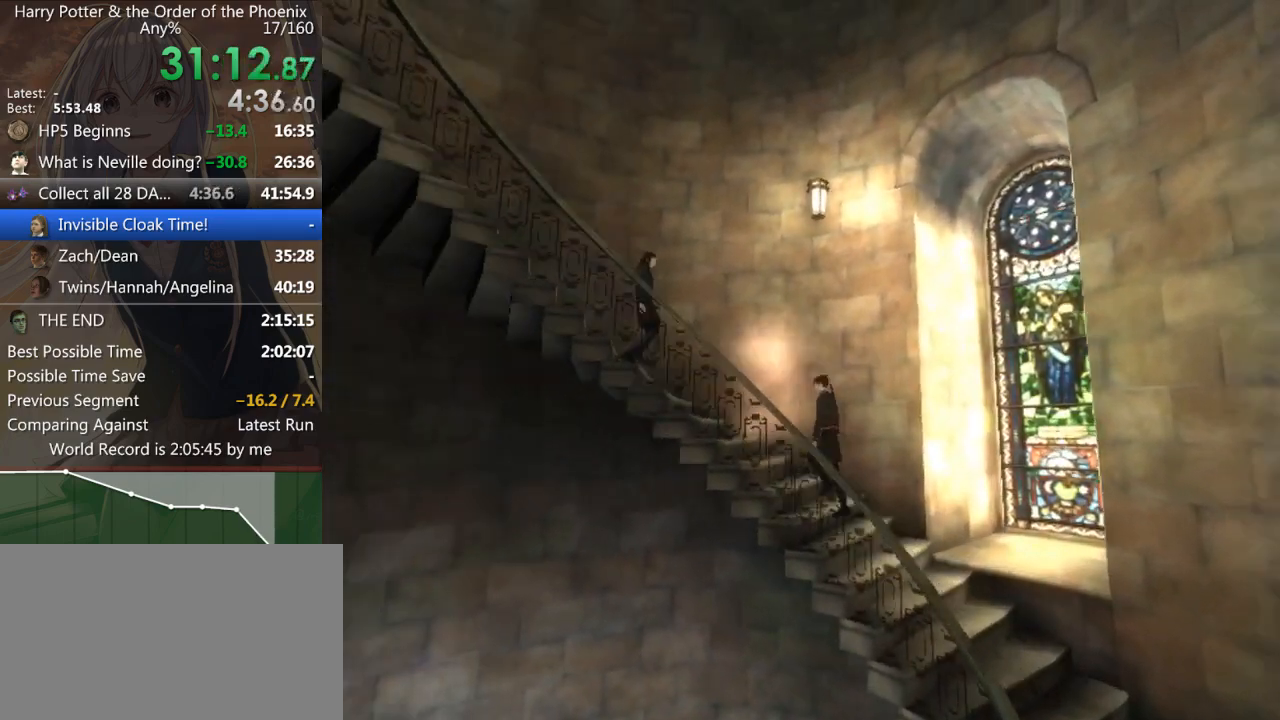
{"keys": ["a", "s", "shift_l"], "mouse": [], "events": [[333, "s", "down"]]}
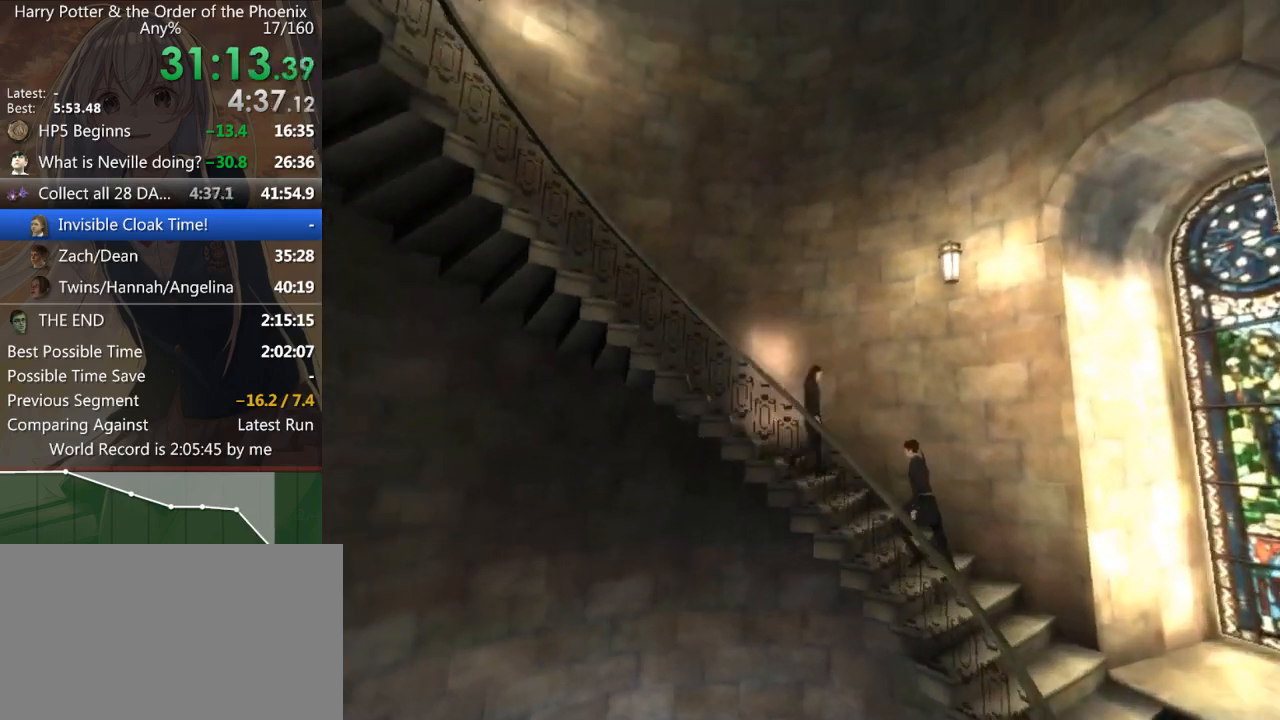
{"keys": ["a", "s", "shift_l"], "mouse": [], "events": []}
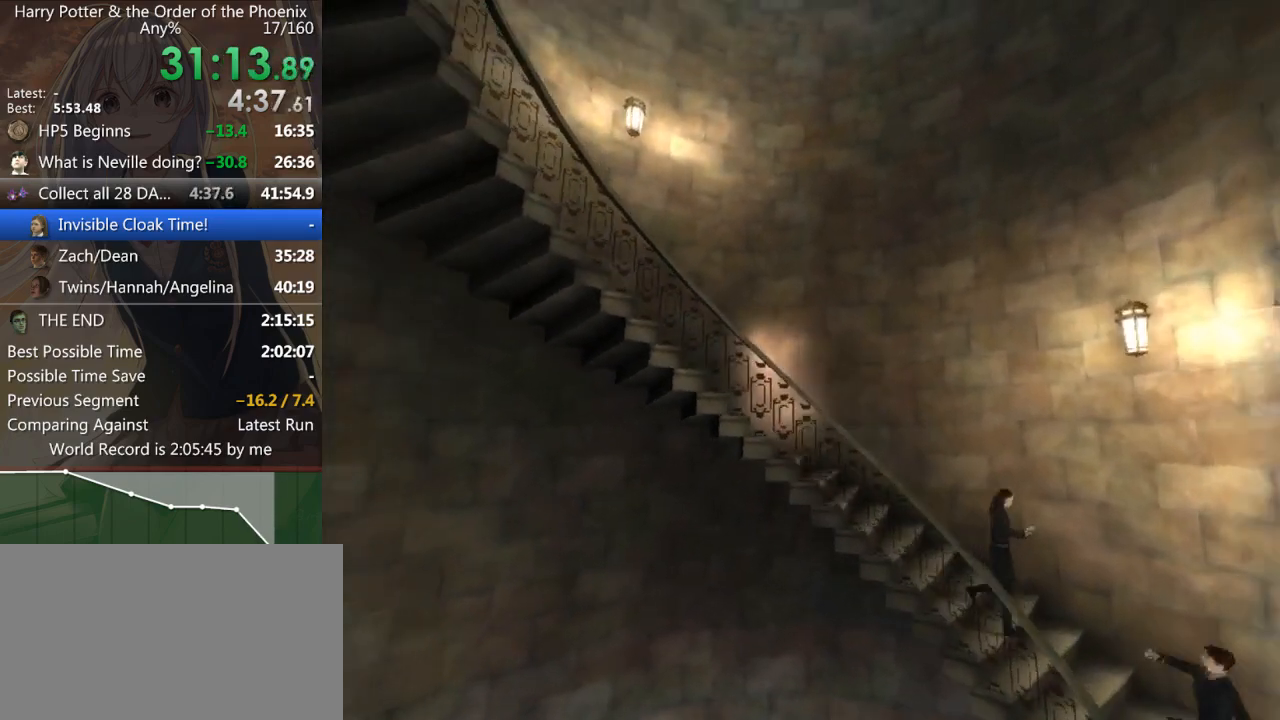
{"keys": ["a", "s", "shift_l"], "mouse": [], "events": []}
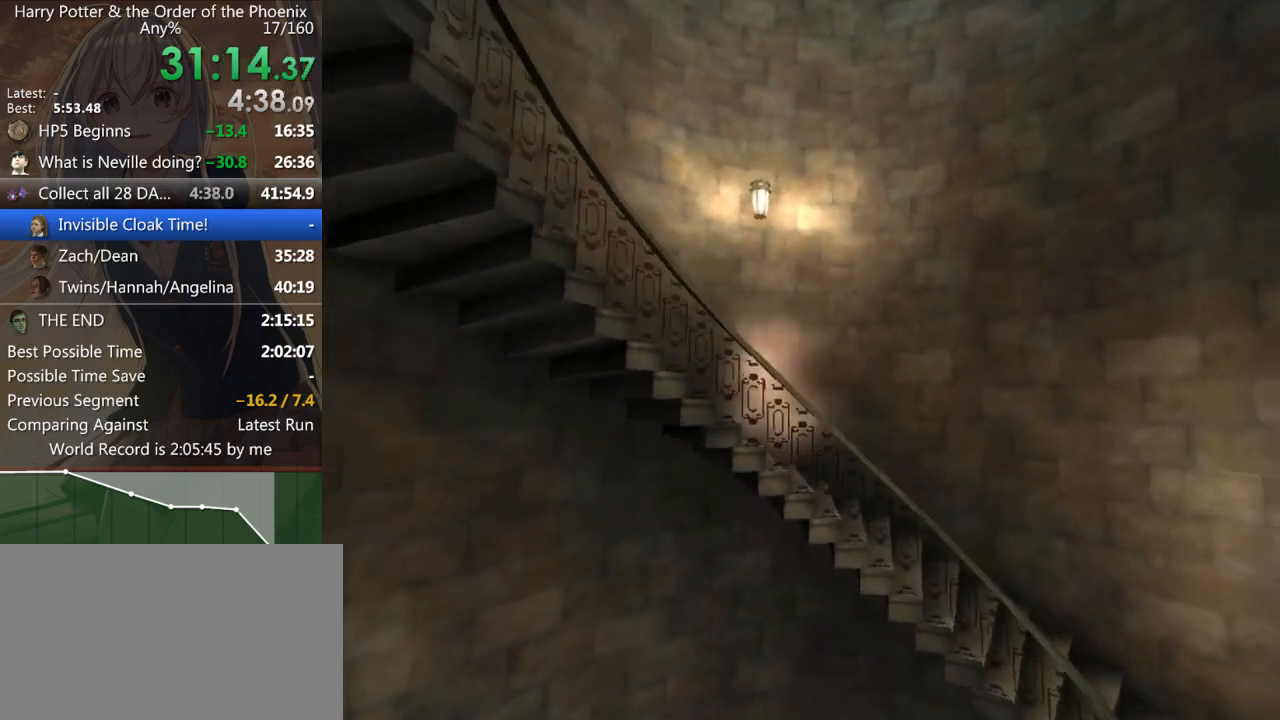
{"keys": ["a", "s", "shift_l"], "mouse": [], "events": []}
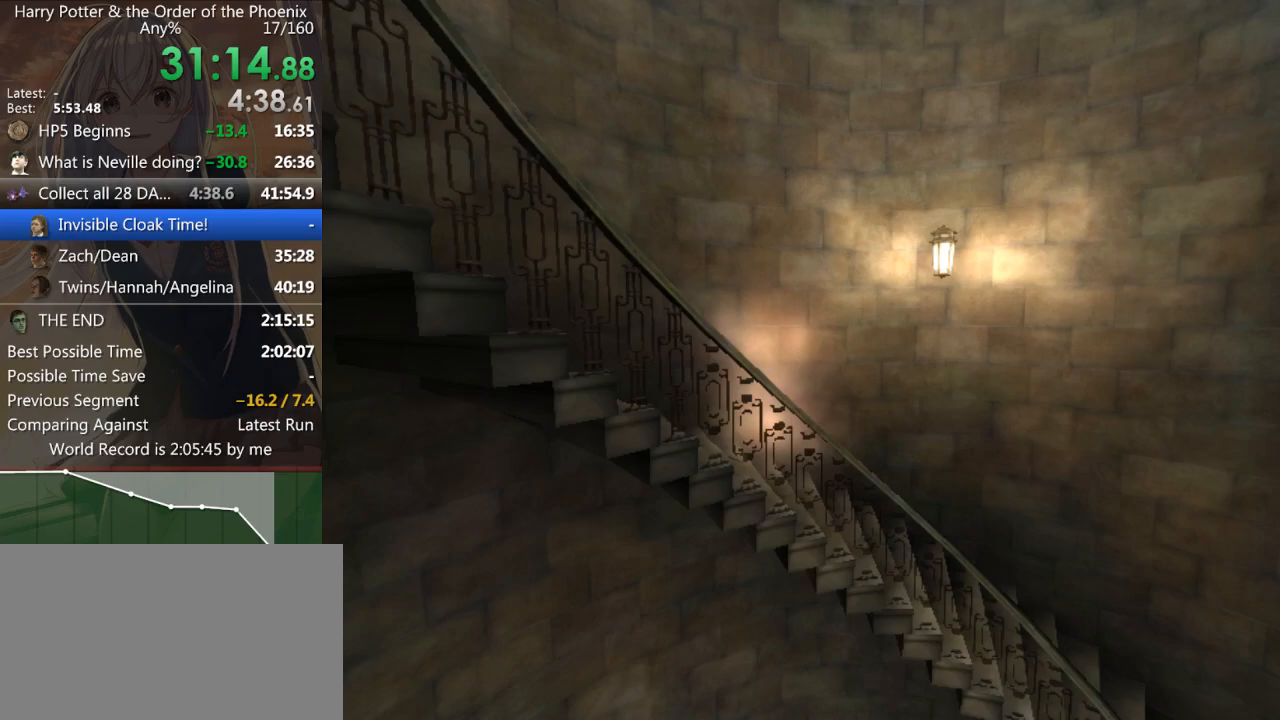
{"keys": ["a", "s", "shift_l"], "mouse": [], "events": []}
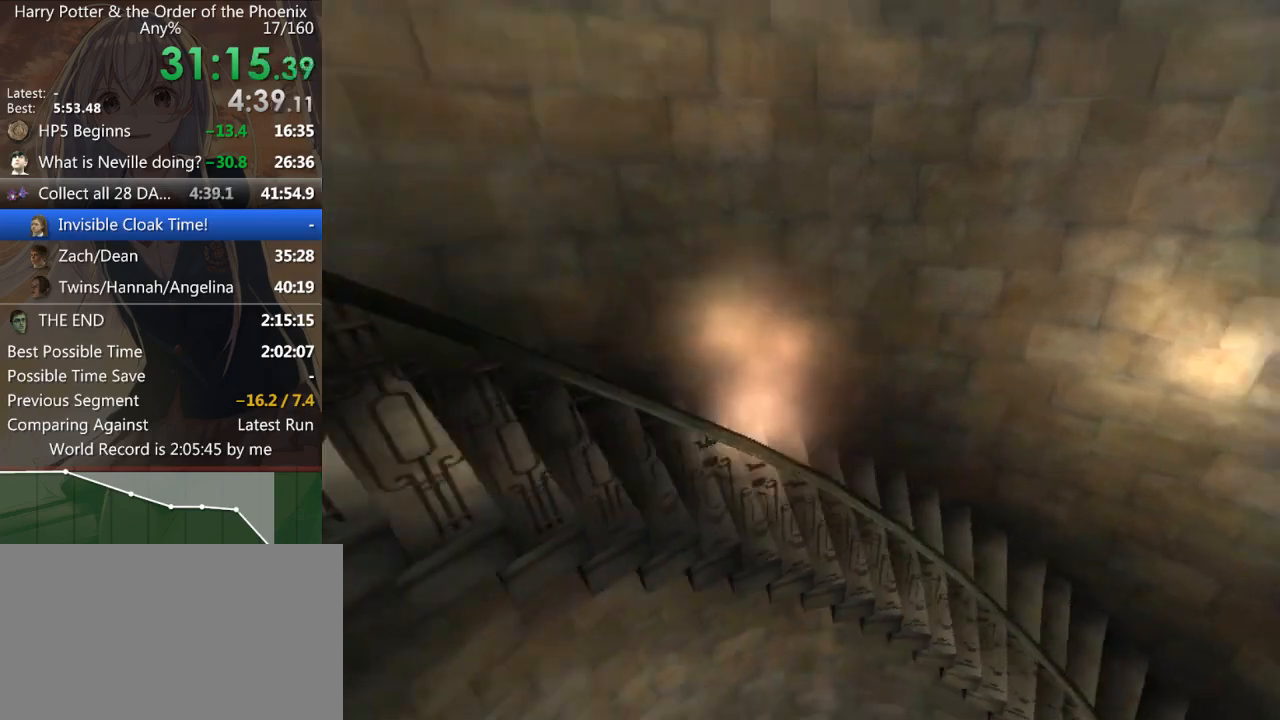
{"keys": ["a", "s", "shift_l"], "mouse": [], "events": []}
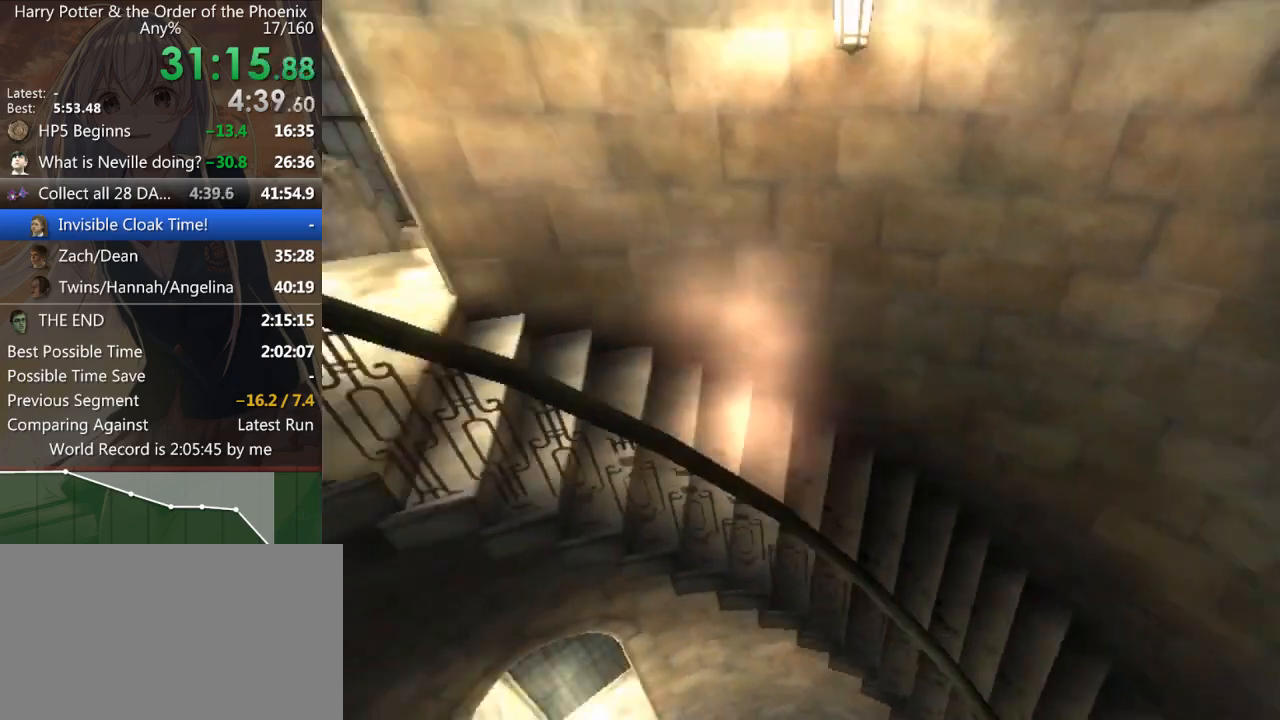
{"keys": ["a", "shift_l"], "mouse": [], "events": [[133, "s", "up"]]}
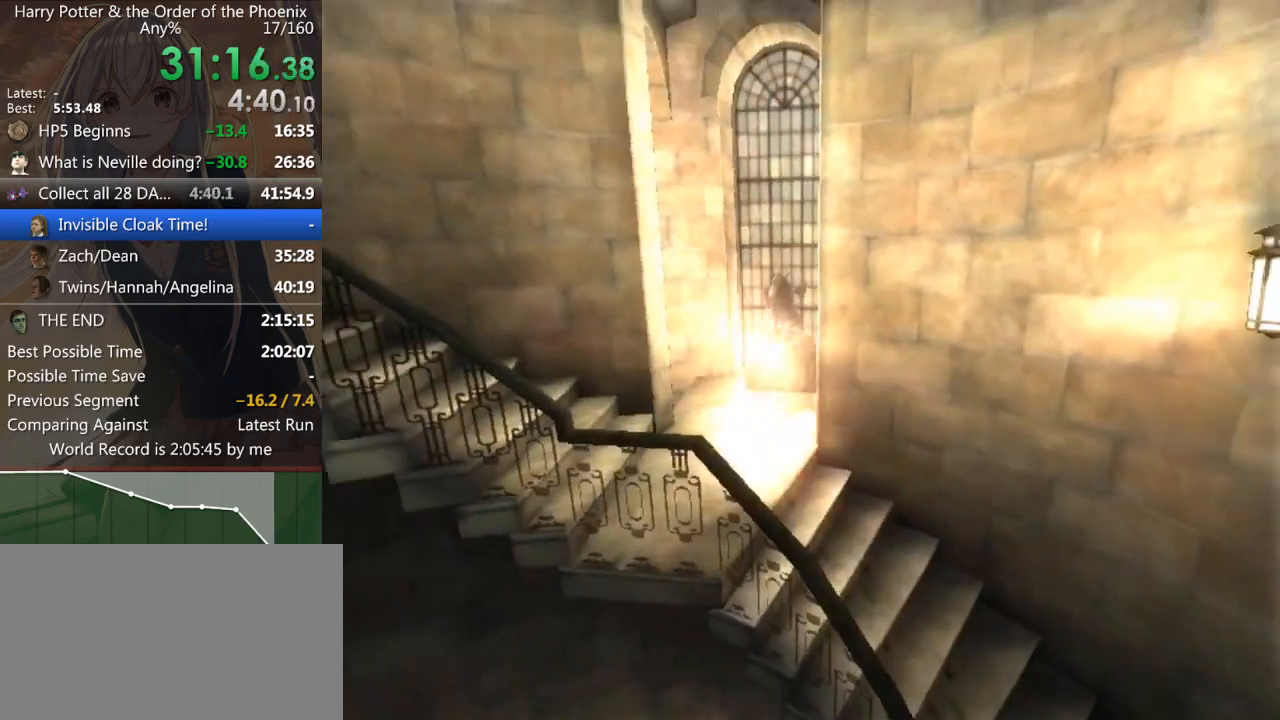
{"keys": ["a", "shift_l"], "mouse": [], "events": []}
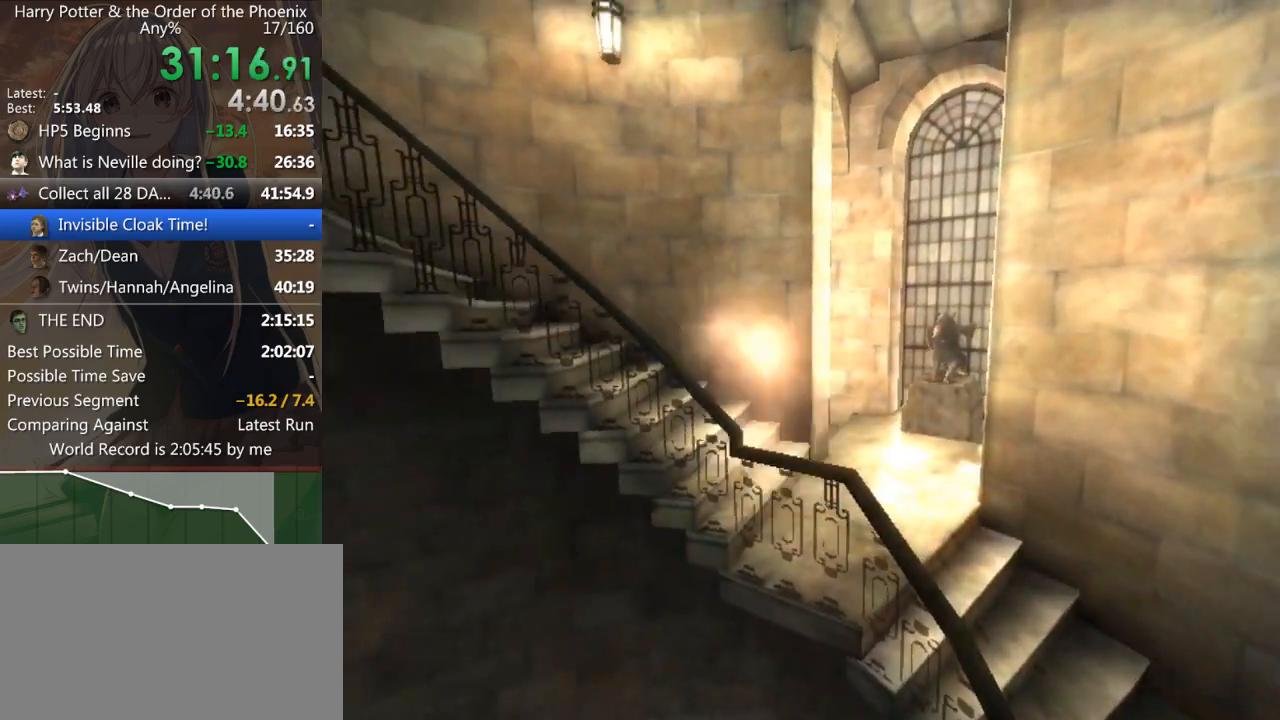
{"keys": ["a", "s", "shift_l"], "mouse": [], "events": [[433, "s", "down"]]}
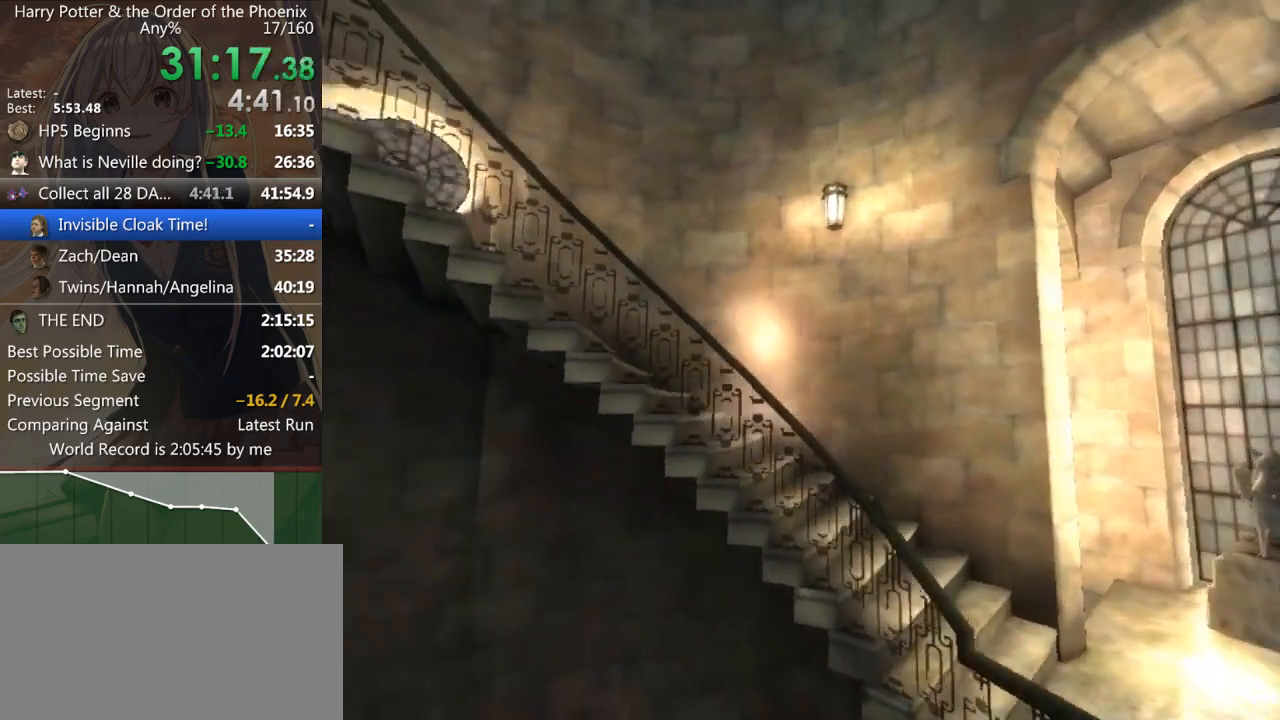
{"keys": ["a", "s", "shift_l"], "mouse": [], "events": []}
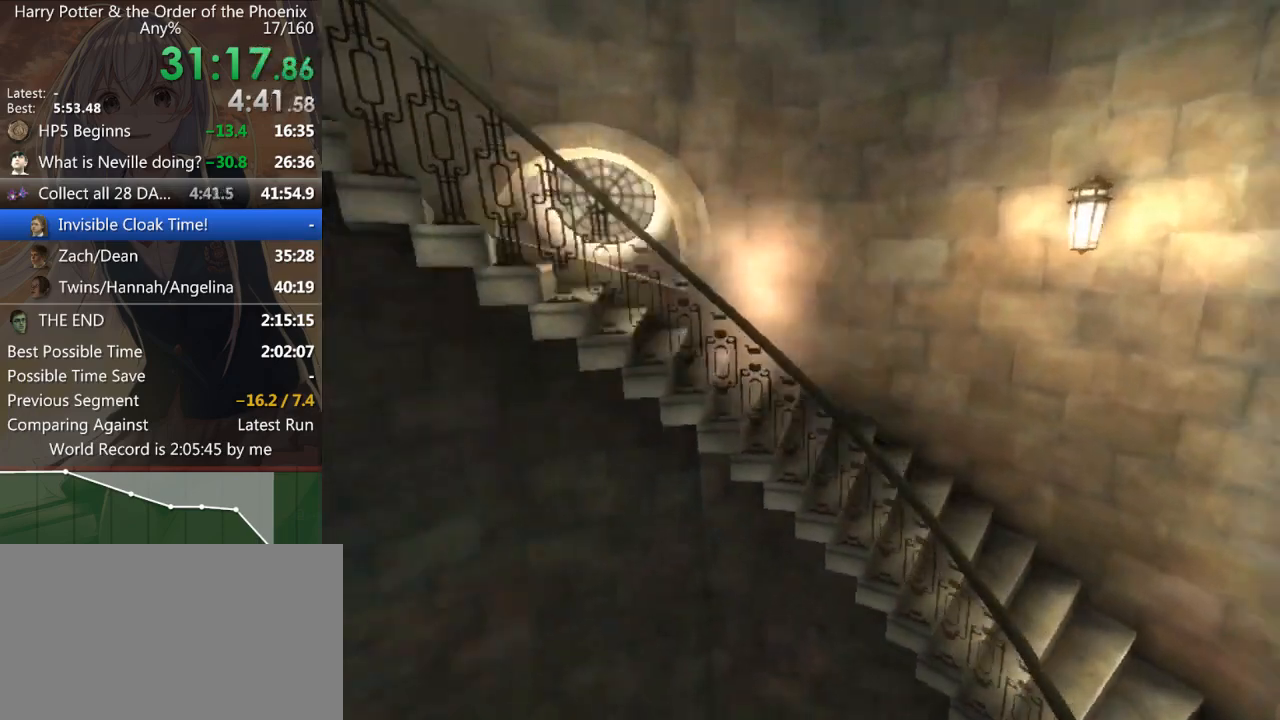
{"keys": ["a", "s", "shift_l"], "mouse": [], "events": []}
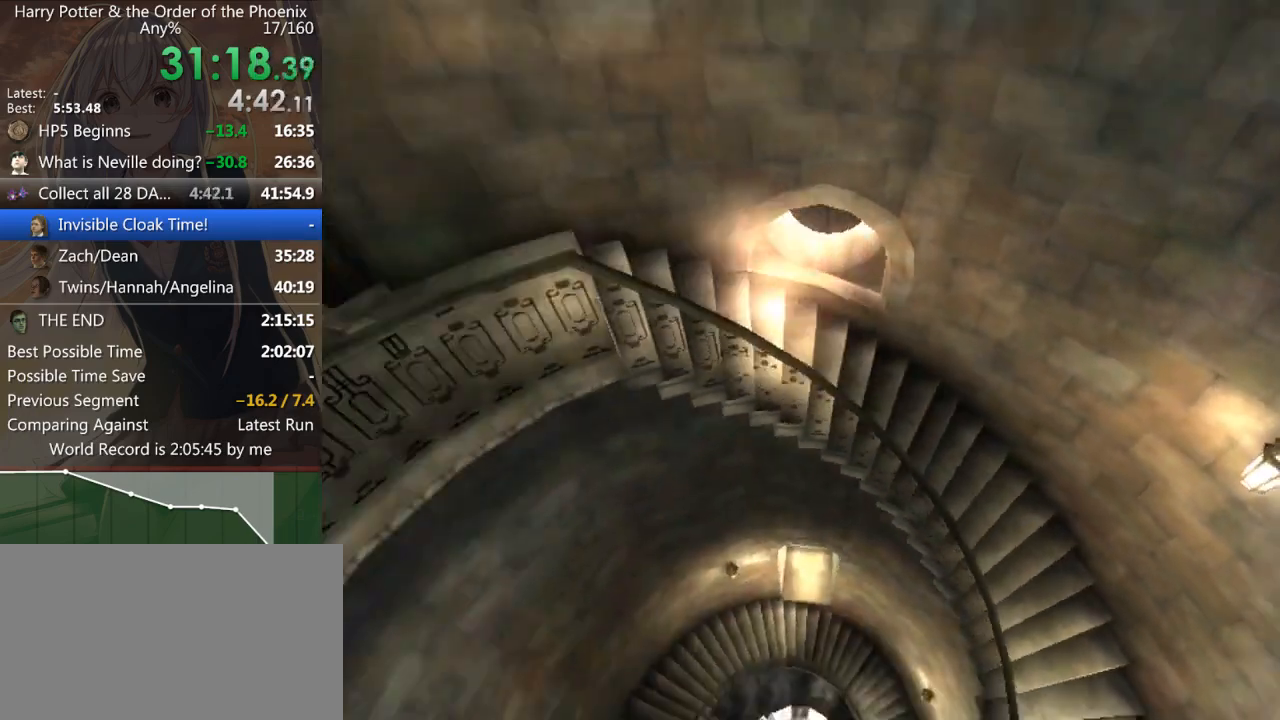
{"keys": ["a", "s", "shift_l"], "mouse": [], "events": []}
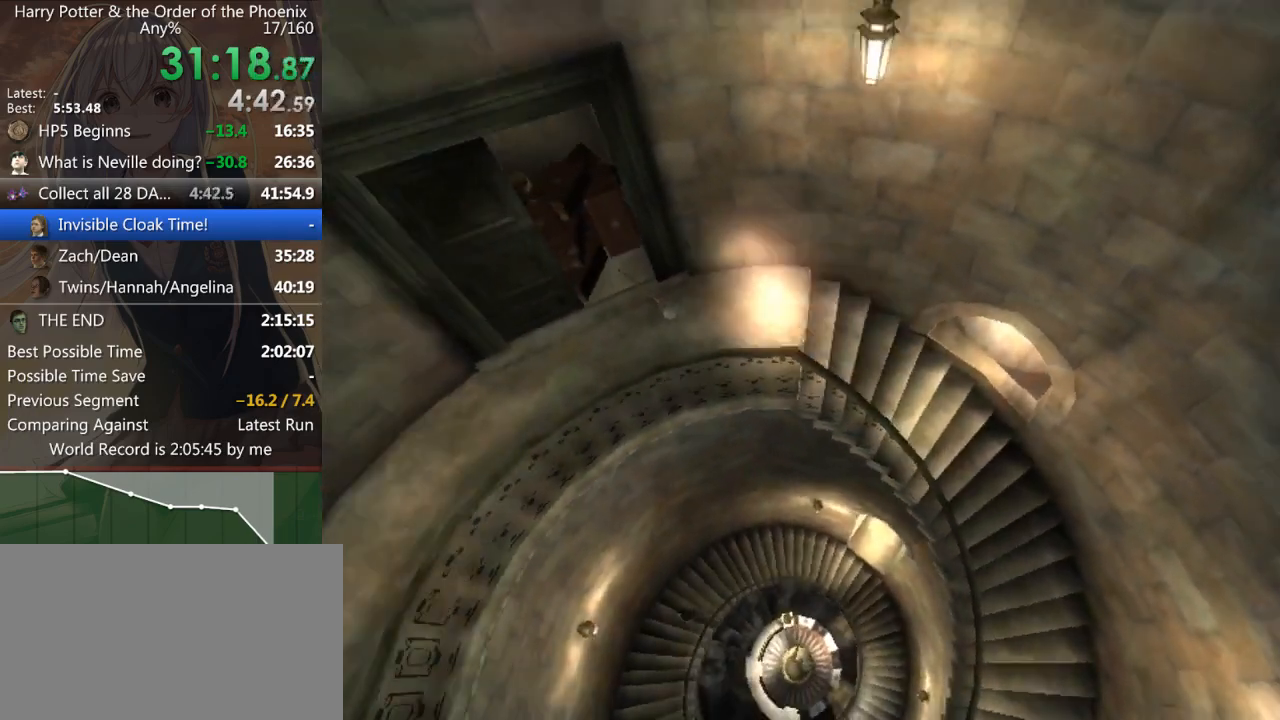
{"keys": ["a", "s", "shift_l"], "mouse": [], "events": []}
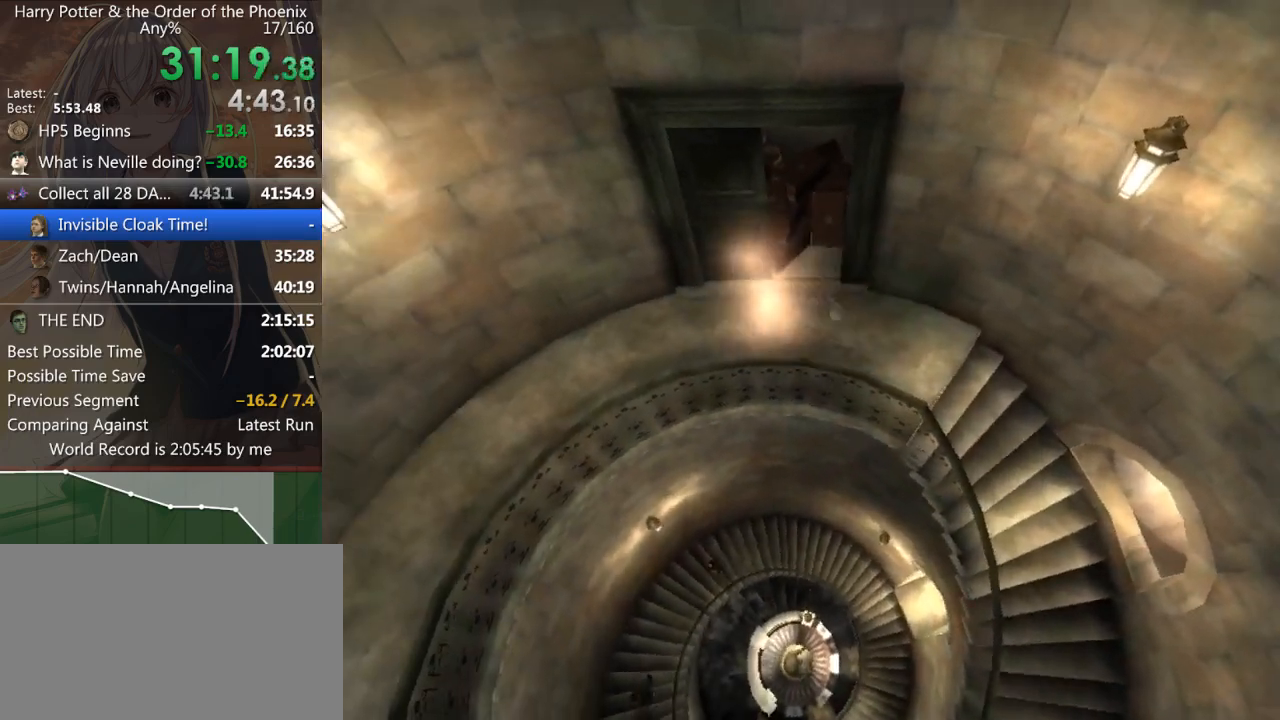
{"keys": ["a", "s", "shift_l"], "mouse": [], "events": []}
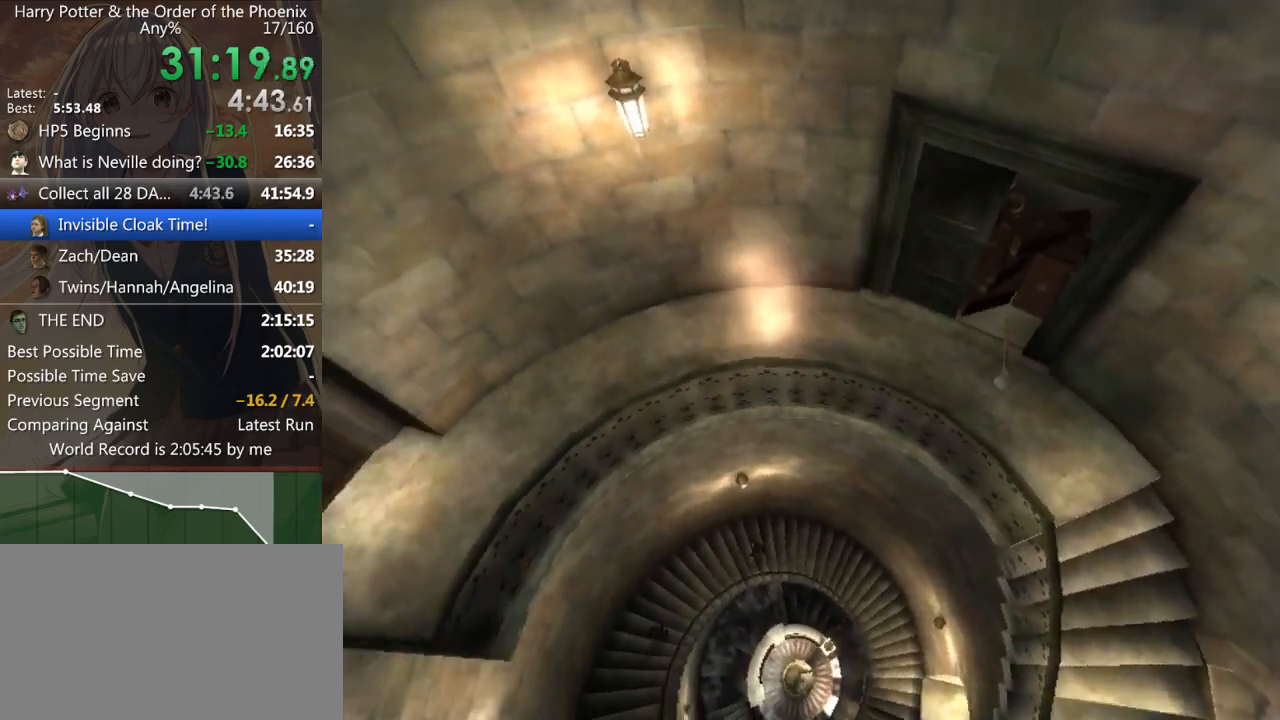
{"keys": ["a", "shift_l"], "mouse": [], "events": [[433, "s", "up"]]}
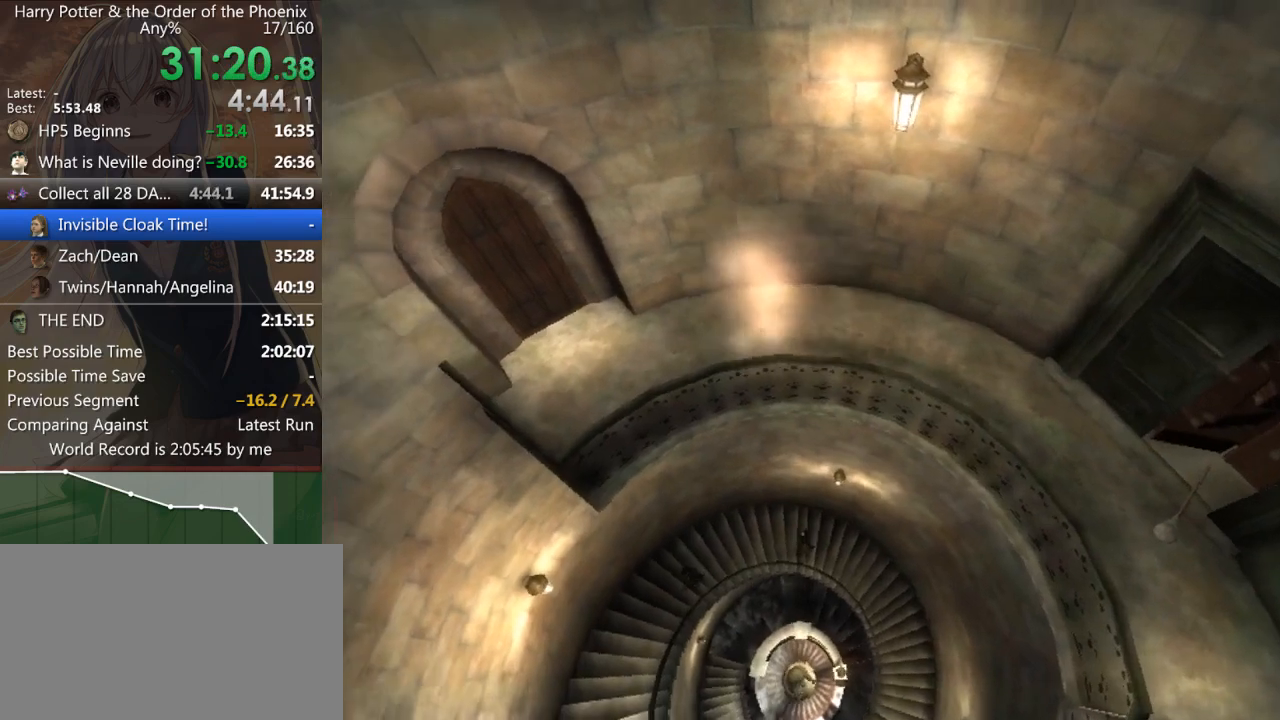
{"keys": ["shift_l", "w"], "mouse": [], "events": [[167, "w", "down"], [233, "a", "up"]]}
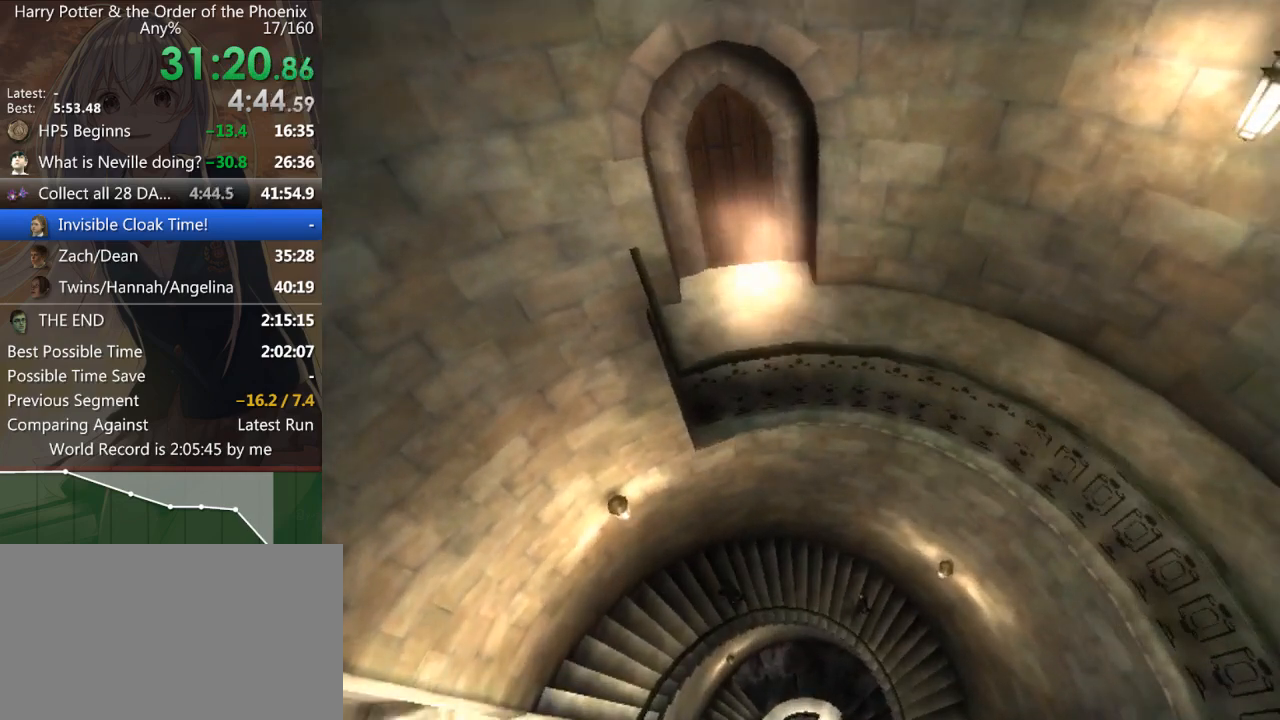
{"keys": ["shift_l", "w"], "mouse": [], "events": [[167, "d", "down"], [367, "d", "up"], [367, "shift_l", "up"], [467, "shift_l", "down"]]}
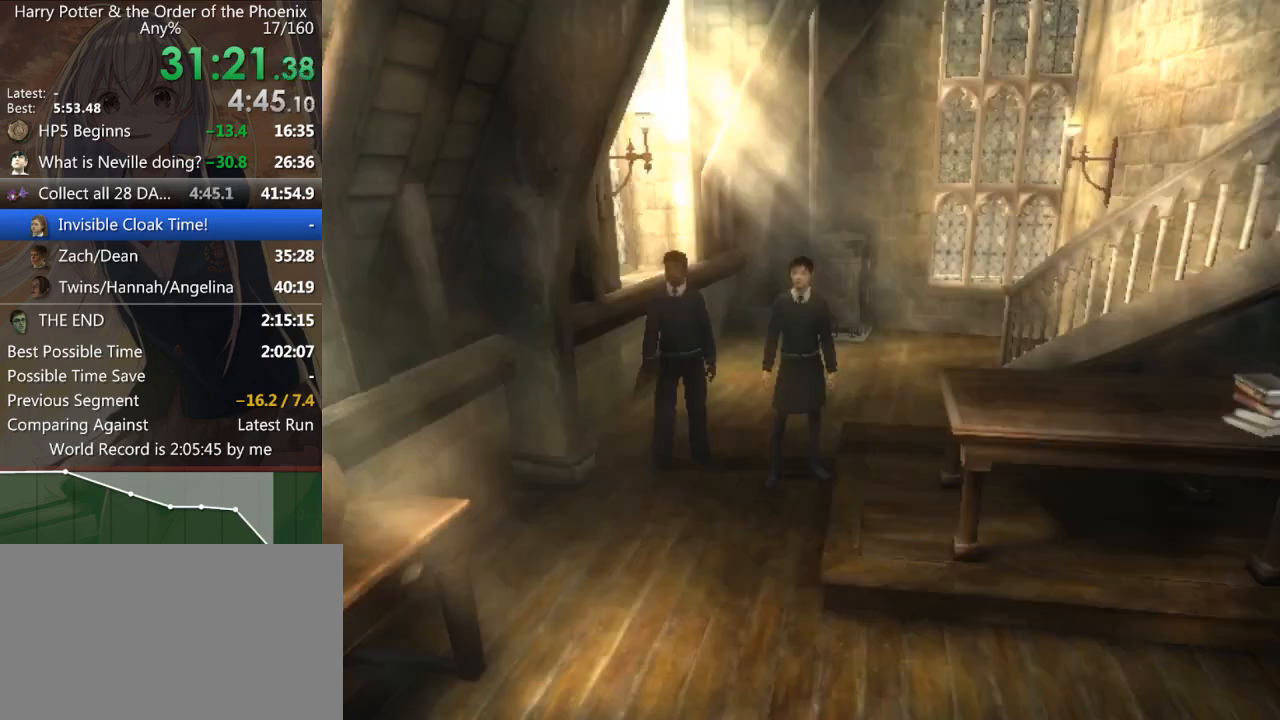
{"keys": ["w"], "mouse": [], "events": [[267, "shift_l", "up"], [367, "shift_l", "down"], [433, "shift_l", "up"]]}
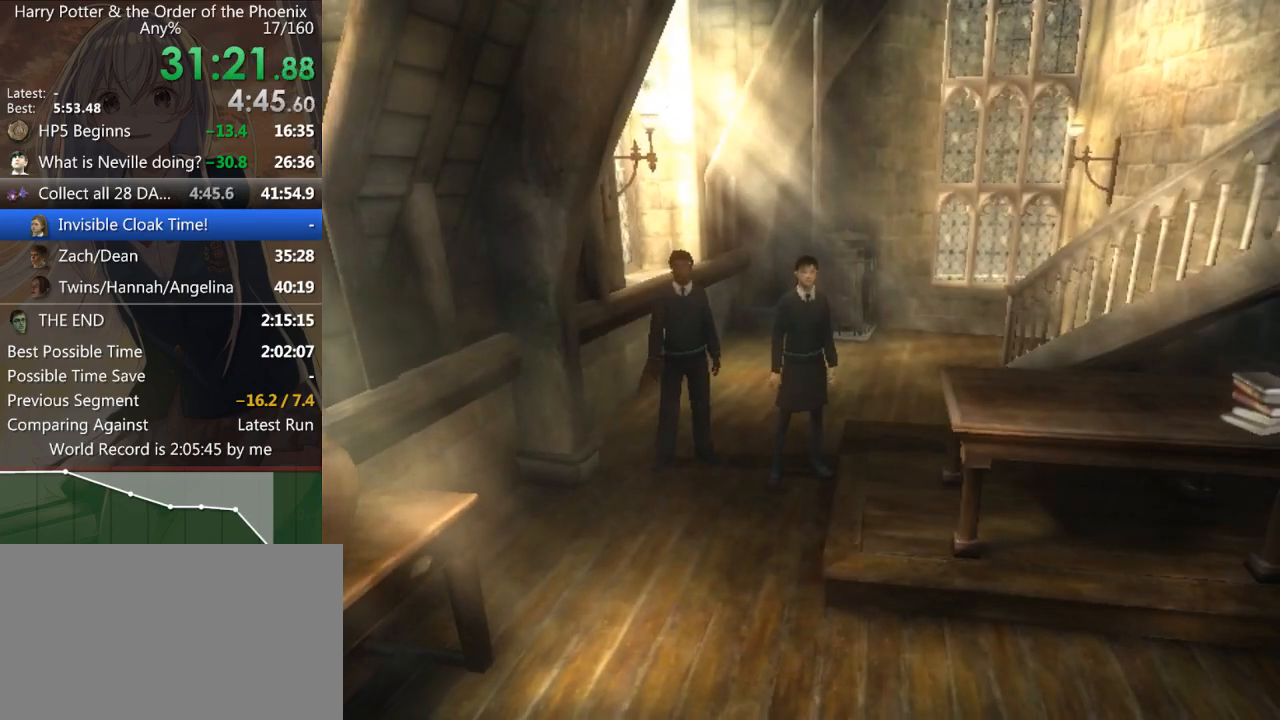
{"keys": [], "mouse": [], "events": [[33, "shift_l", "down"], [133, "shift_l", "up"], [233, "shift_l", "down"], [333, "shift_l", "up"], [400, "shift_l", "down"], [467, "shift_l", "up"], [500, "w", "up"]]}